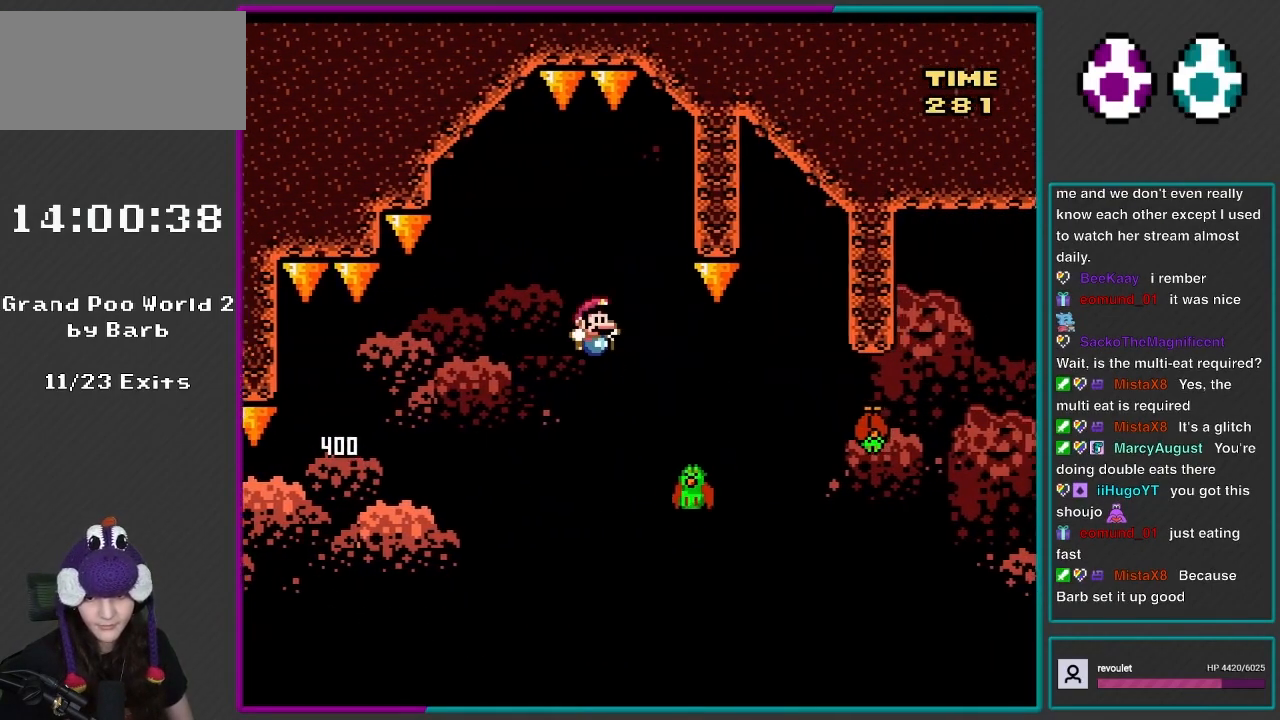
Gameplay with a controller (Nintendo layout); each line is a JSON object with the inputs held at the frame after it. "events" lists button and stick changes between this image and that frame as [ms after this image, input, new state], when the widget could be followed in between. Not read: L3 R3.
{"buttons": ["Y", "DPAD_RIGHT"], "events": [[17, "DPAD_RIGHT", "down"], [17, "DPAD_UP", "up"], [50, "B", "up"], [183, "DPAD_RIGHT", "up"], [233, "DPAD_RIGHT", "down"]]}
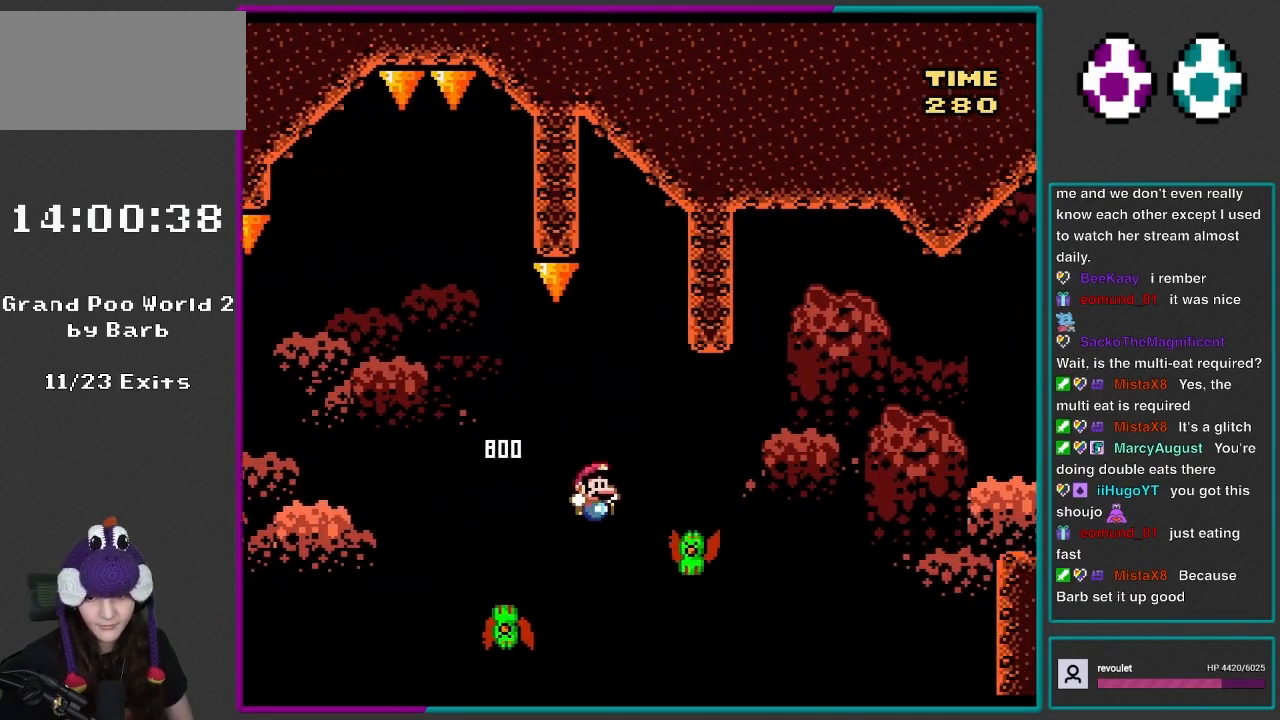
{"buttons": ["B", "Y", "DPAD_RIGHT"], "events": [[83, "B", "down"]]}
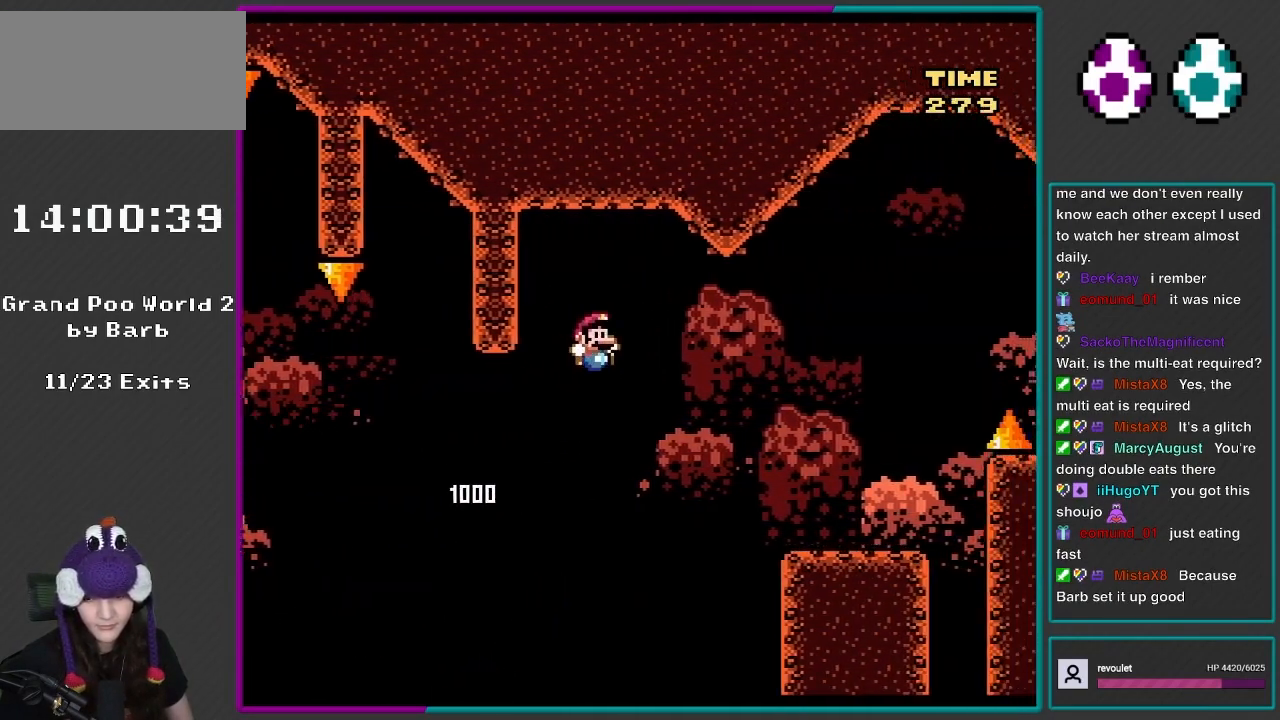
{"buttons": ["Y", "DPAD_RIGHT"], "events": [[433, "B", "up"]]}
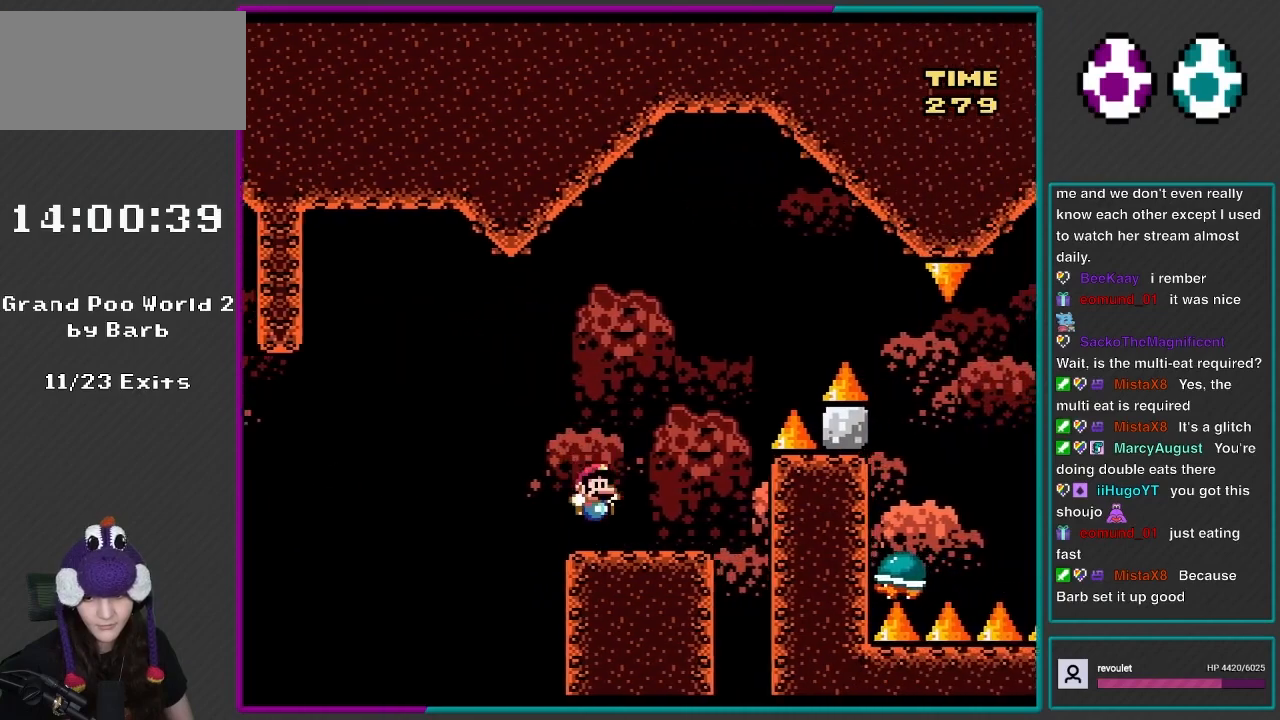
{"buttons": ["B", "Y", "DPAD_RIGHT"], "events": [[217, "B", "down"]]}
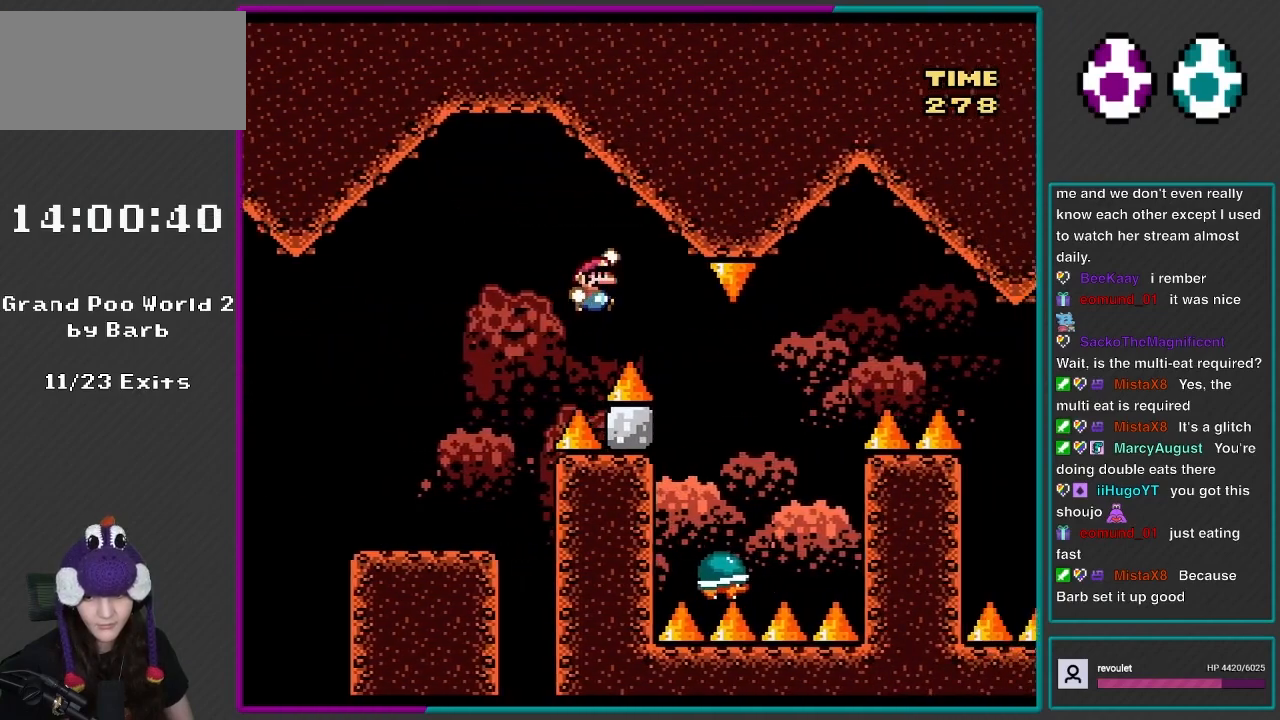
{"buttons": ["B", "Y", "DPAD_RIGHT"], "events": [[83, "B", "up"], [317, "B", "down"], [383, "DPAD_LEFT", "down"], [383, "DPAD_RIGHT", "up"], [450, "DPAD_LEFT", "up"], [450, "DPAD_UP", "down"], [483, "DPAD_RIGHT", "down"], [483, "DPAD_UP", "up"]]}
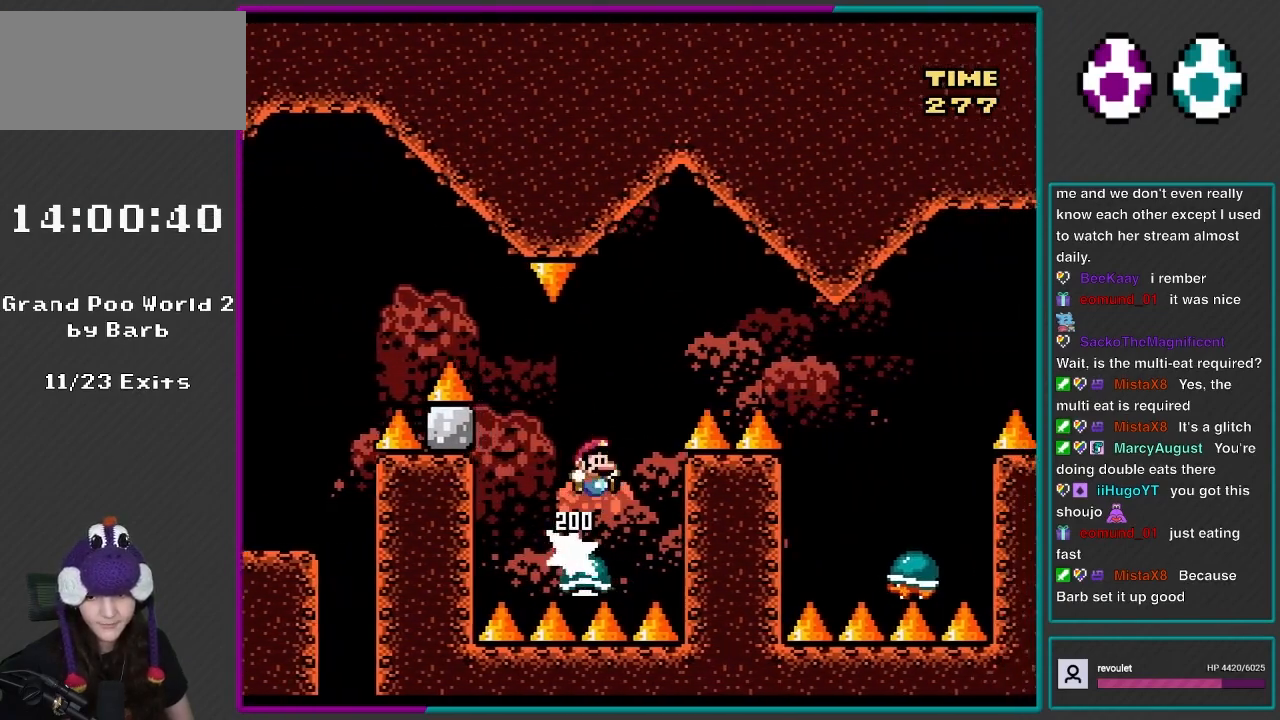
{"buttons": ["Y", "DPAD_RIGHT"], "events": [[383, "B", "up"]]}
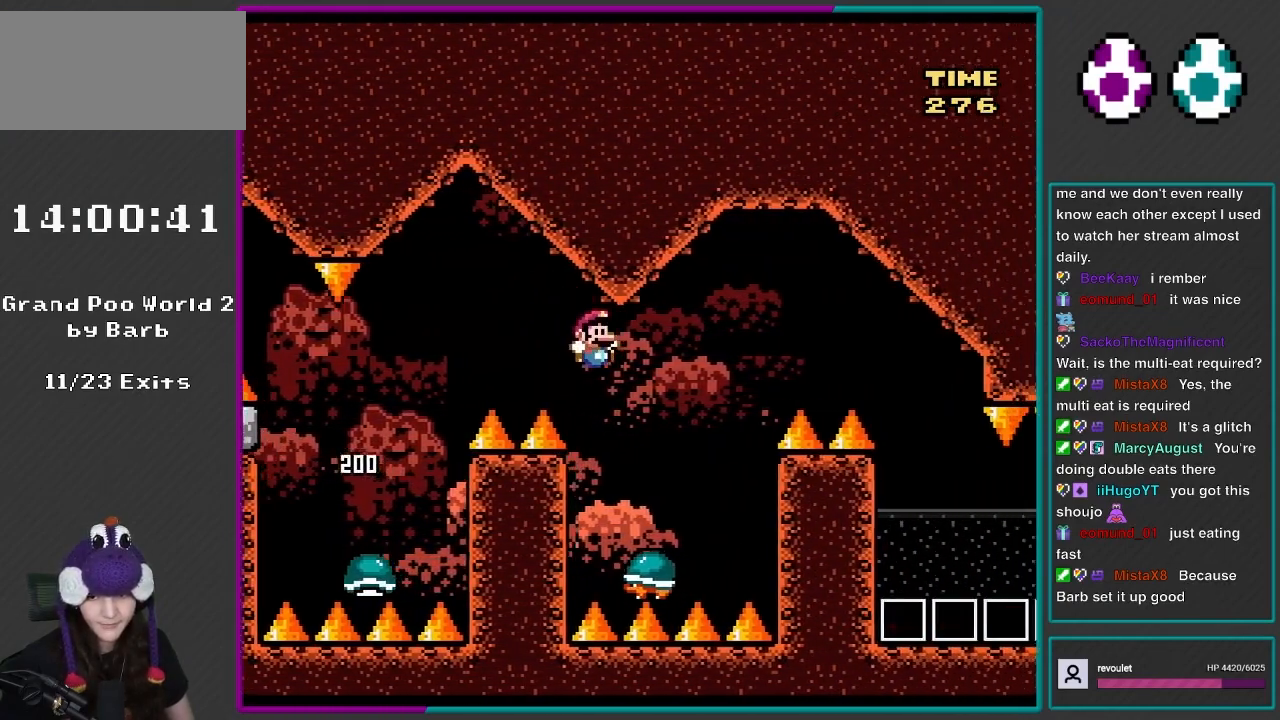
{"buttons": ["B", "Y", "DPAD_RIGHT"], "events": [[50, "B", "down"], [117, "DPAD_RIGHT", "up"], [117, "DPAD_UP", "down"], [150, "DPAD_LEFT", "down"], [200, "DPAD_UP", "up"], [250, "DPAD_LEFT", "up"], [250, "DPAD_UP", "down"], [283, "DPAD_RIGHT", "down"], [283, "DPAD_UP", "up"]]}
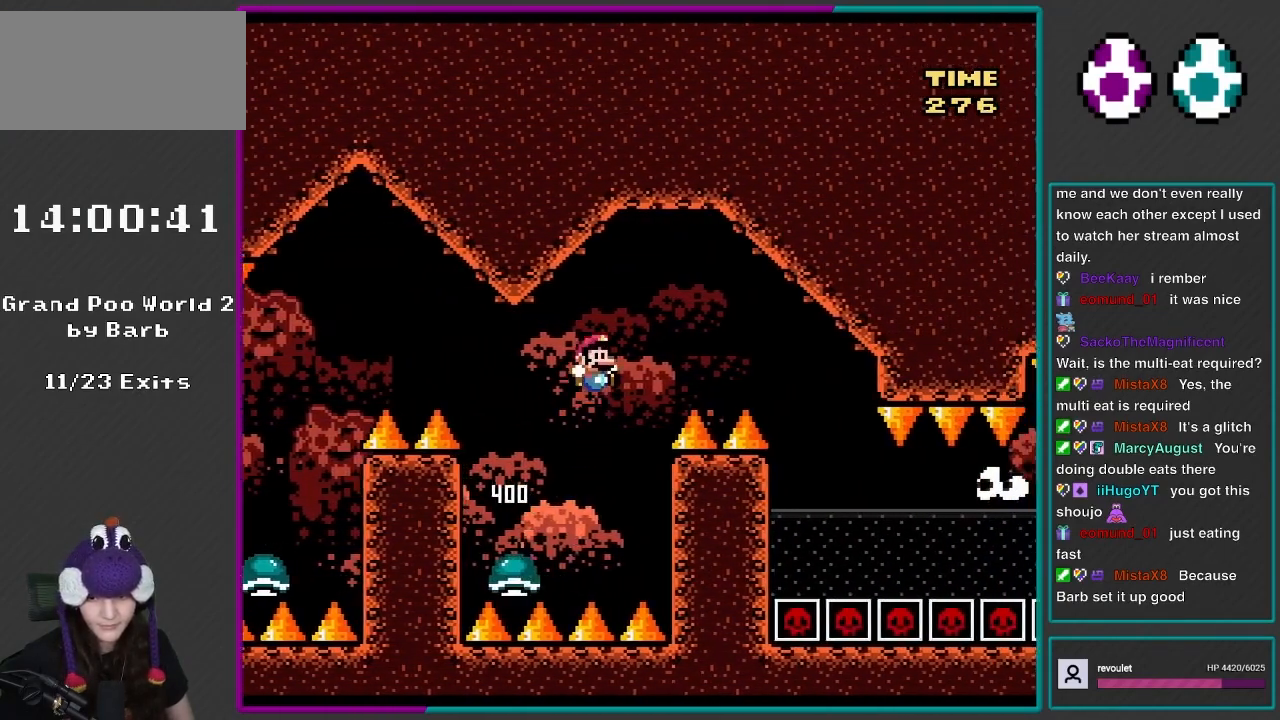
{"buttons": ["Y", "DPAD_RIGHT"], "events": [[483, "B", "up"]]}
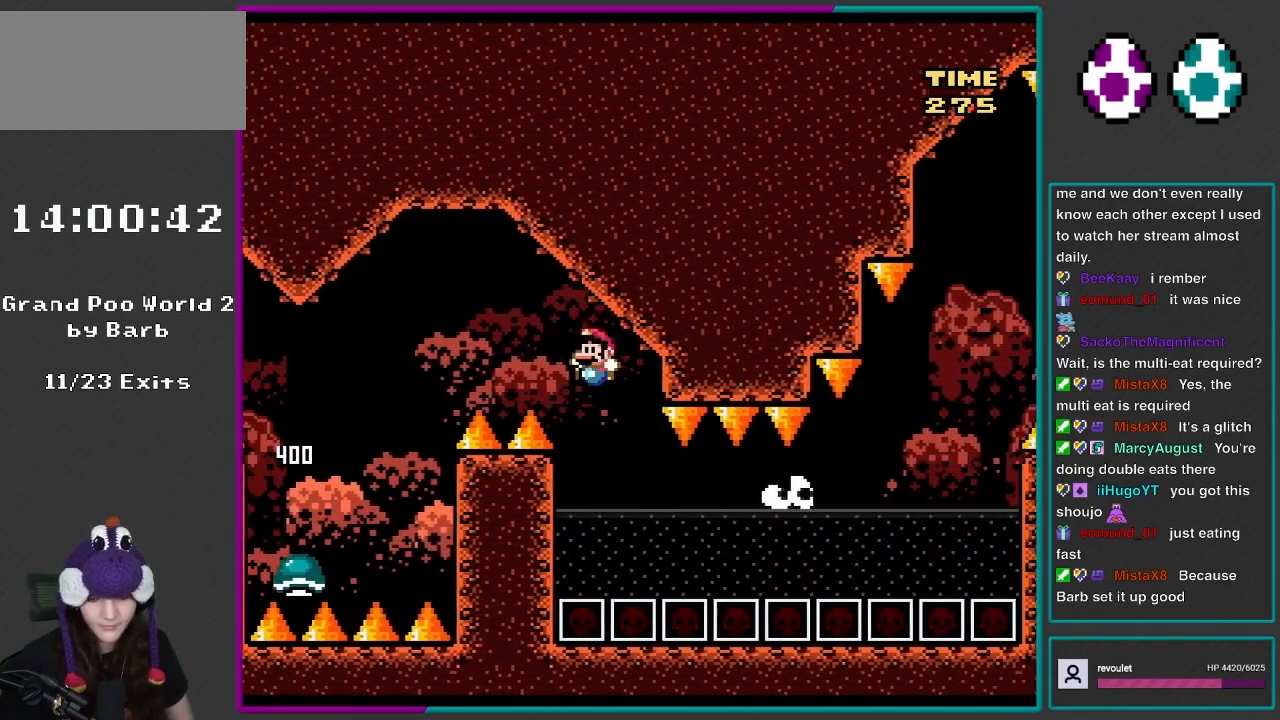
{"buttons": ["Y"], "events": [[83, "DPAD_RIGHT", "up"], [83, "DPAD_UP", "down"], [100, "DPAD_LEFT", "down"], [217, "DPAD_UP", "up"], [283, "DPAD_LEFT", "up"]]}
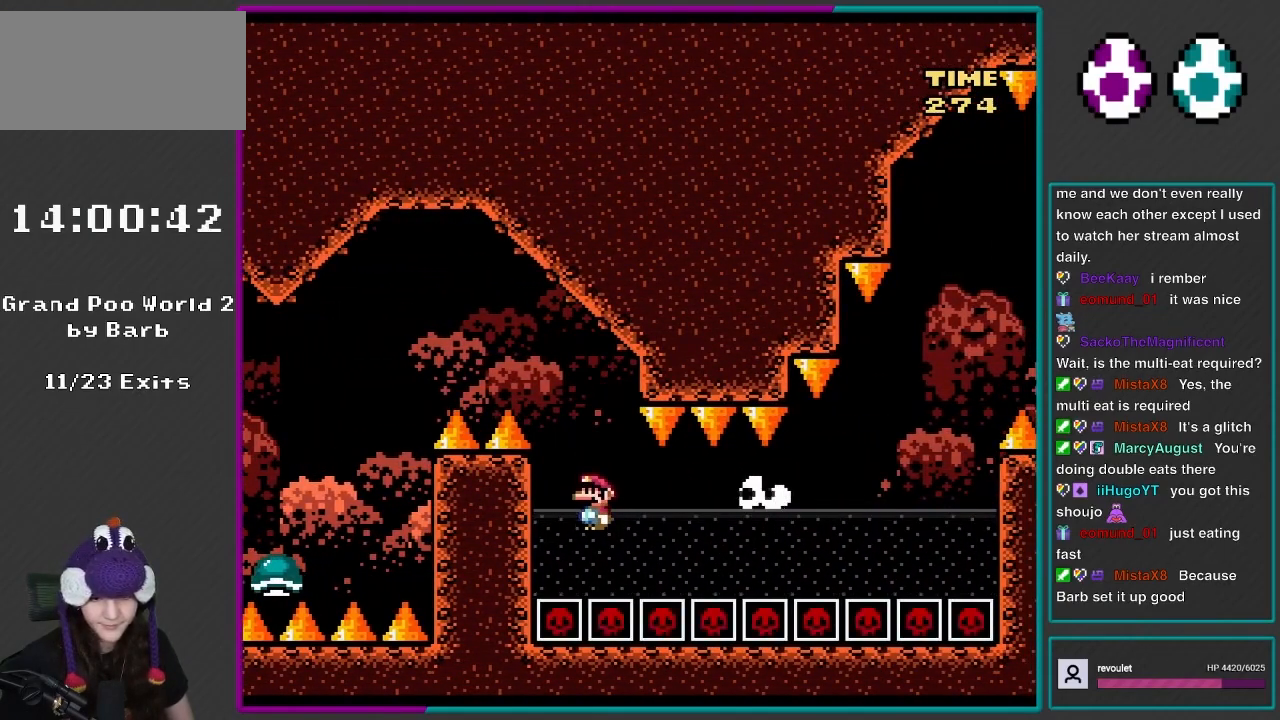
{"buttons": ["B", "Y"], "events": [[383, "B", "down"]]}
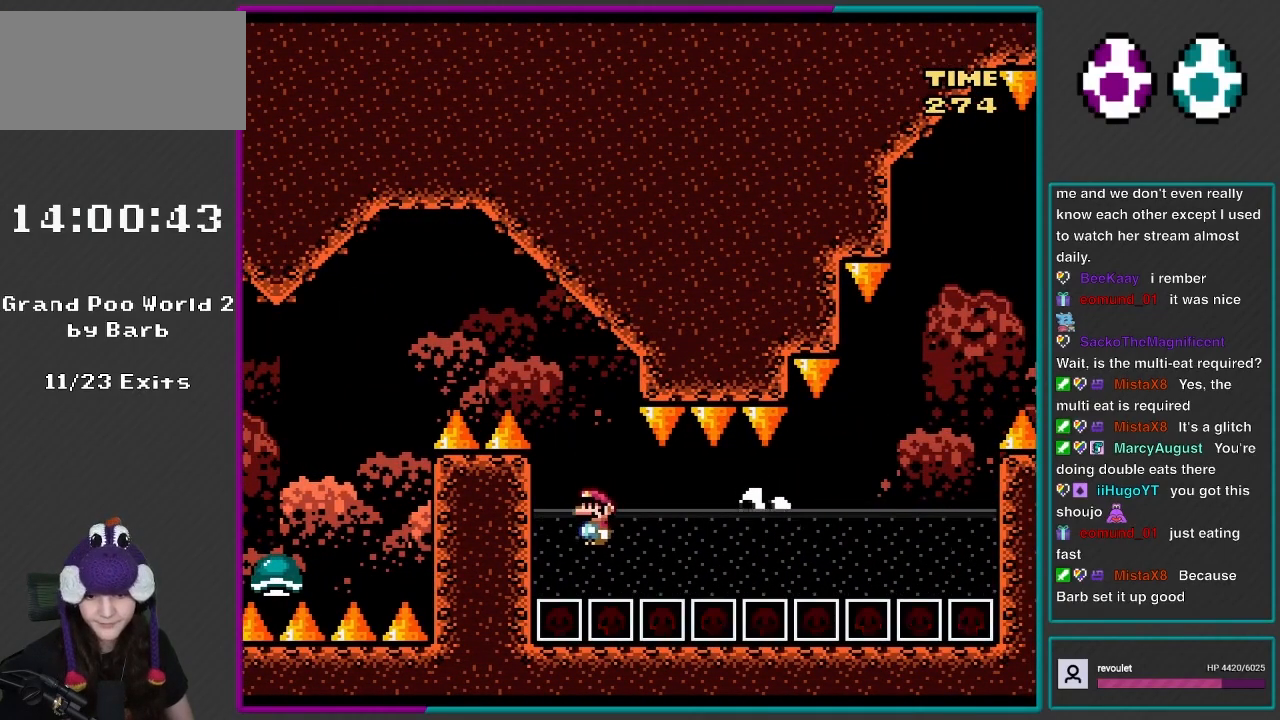
{"buttons": ["Y"], "events": [[17, "B", "up"], [183, "B", "down"], [283, "DPAD_RIGHT", "down"], [317, "B", "up"], [450, "DPAD_RIGHT", "up"]]}
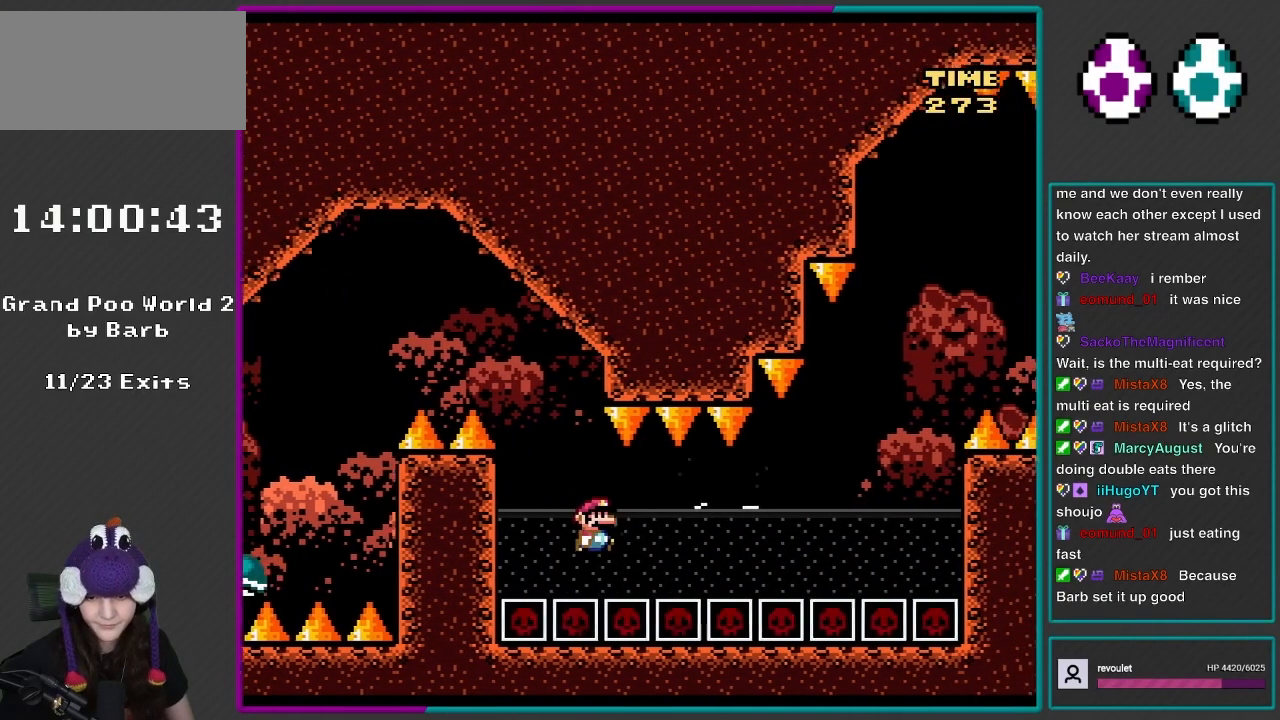
{"buttons": ["B", "Y", "DPAD_RIGHT"], "events": [[83, "DPAD_RIGHT", "down"], [483, "B", "down"]]}
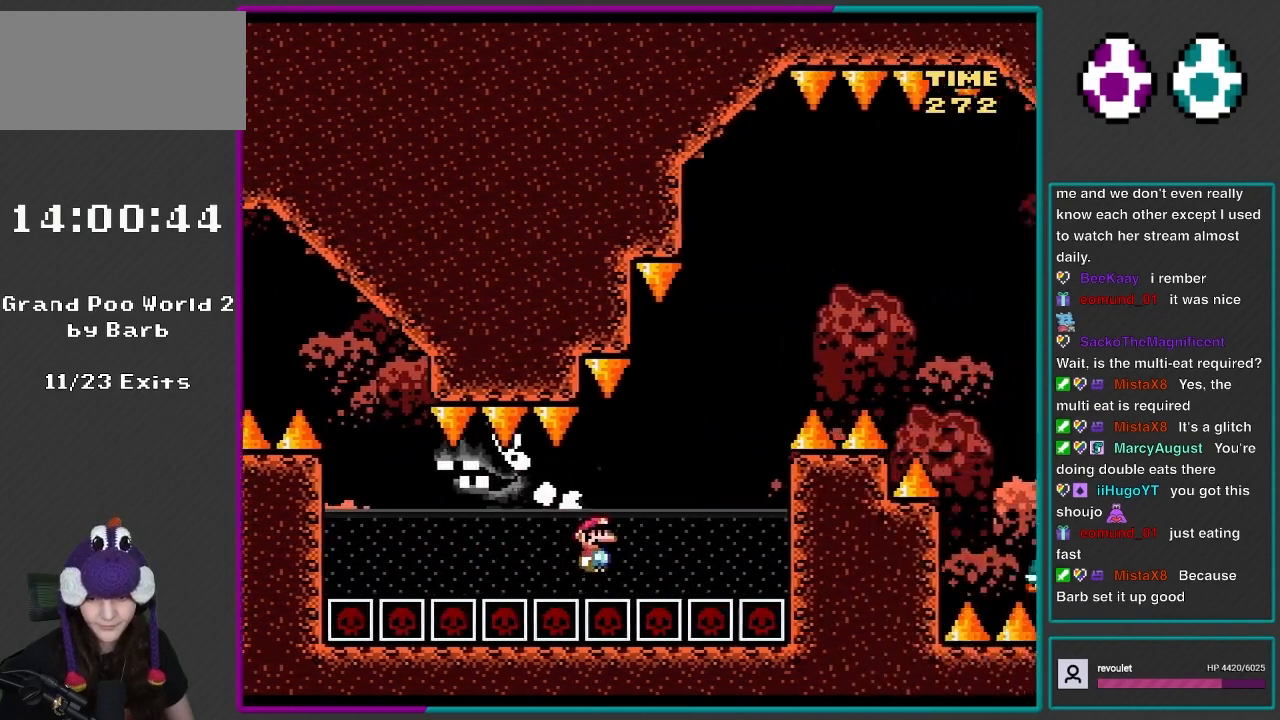
{"buttons": ["B", "DPAD_UP", "DPAD_LEFT"], "events": [[83, "B", "up"], [250, "Y", "up"], [317, "B", "down"], [317, "DPAD_RIGHT", "up"], [317, "DPAD_UP", "down"], [383, "B", "up"], [400, "DPAD_LEFT", "down"], [483, "B", "down"]]}
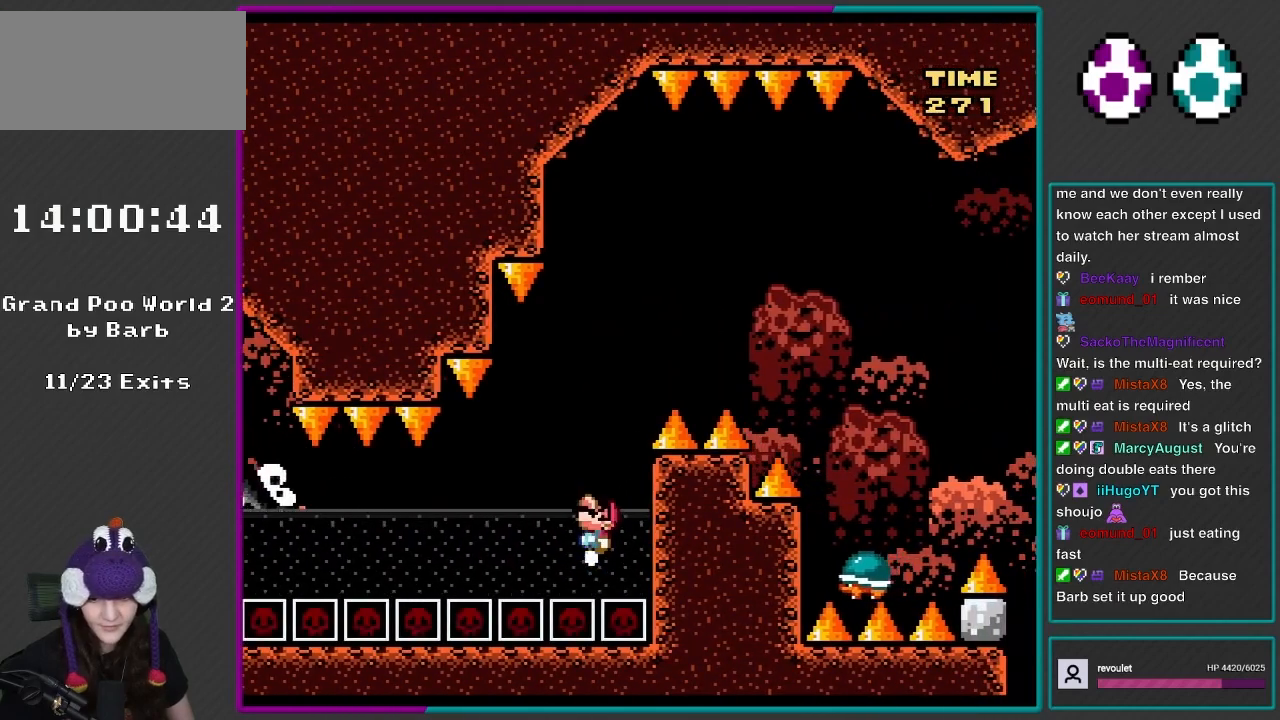
{"buttons": ["DPAD_UP"], "events": [[17, "B", "up"], [83, "DPAD_LEFT", "up"], [100, "B", "down"], [183, "B", "up"], [250, "B", "down"], [317, "B", "up"], [383, "B", "down"], [483, "B", "up"]]}
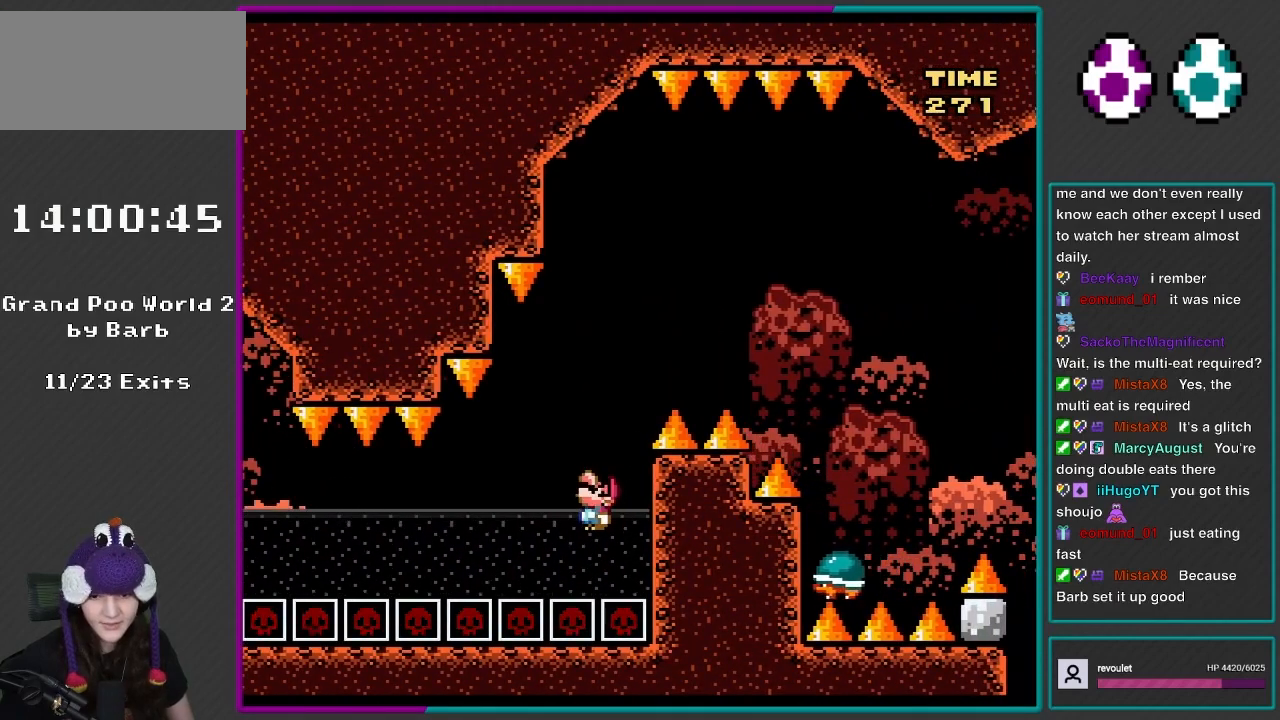
{"buttons": ["DPAD_UP"], "events": [[50, "B", "down"], [117, "B", "up"], [183, "B", "down"], [283, "B", "up"], [350, "B", "down"], [417, "B", "up"]]}
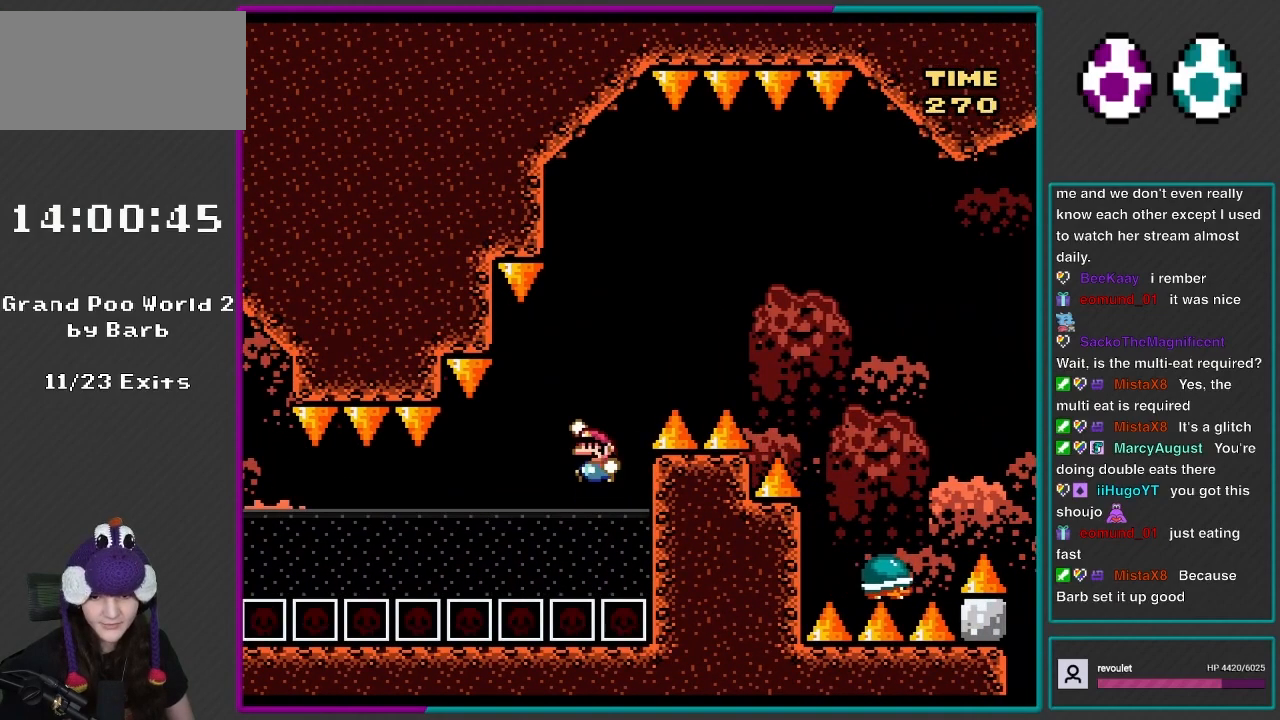
{"buttons": ["B", "DPAD_UP"], "events": [[50, "B", "down"], [117, "B", "up"], [400, "B", "down"]]}
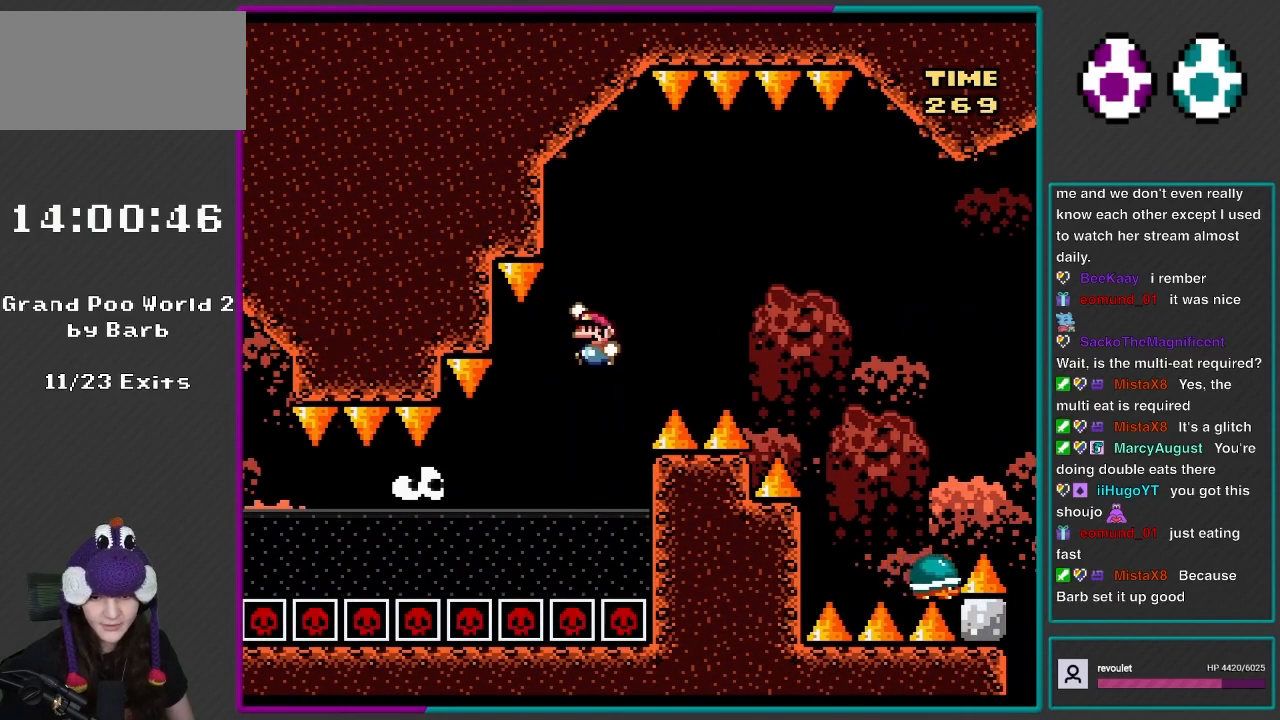
{"buttons": ["DPAD_UP"], "events": [[183, "B", "up"]]}
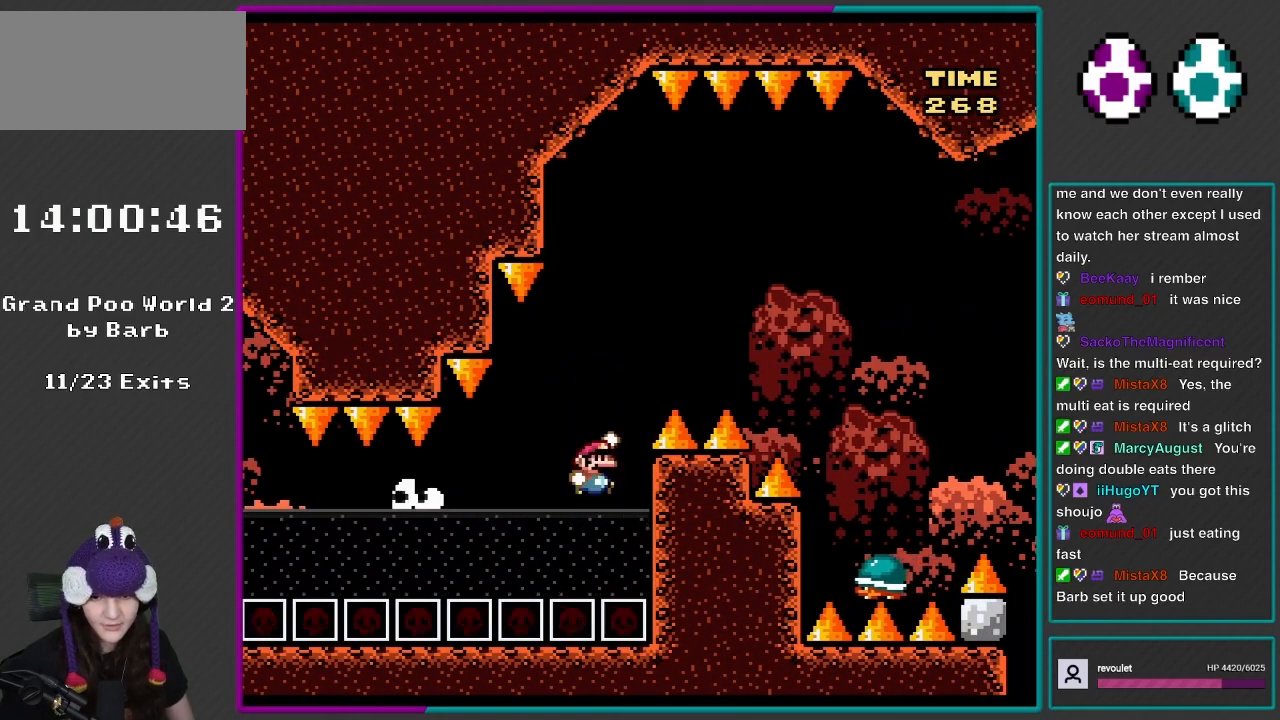
{"buttons": ["B", "Y", "DPAD_RIGHT"], "events": [[117, "B", "down"], [117, "DPAD_RIGHT", "down"], [150, "Y", "down"], [350, "DPAD_UP", "up"]]}
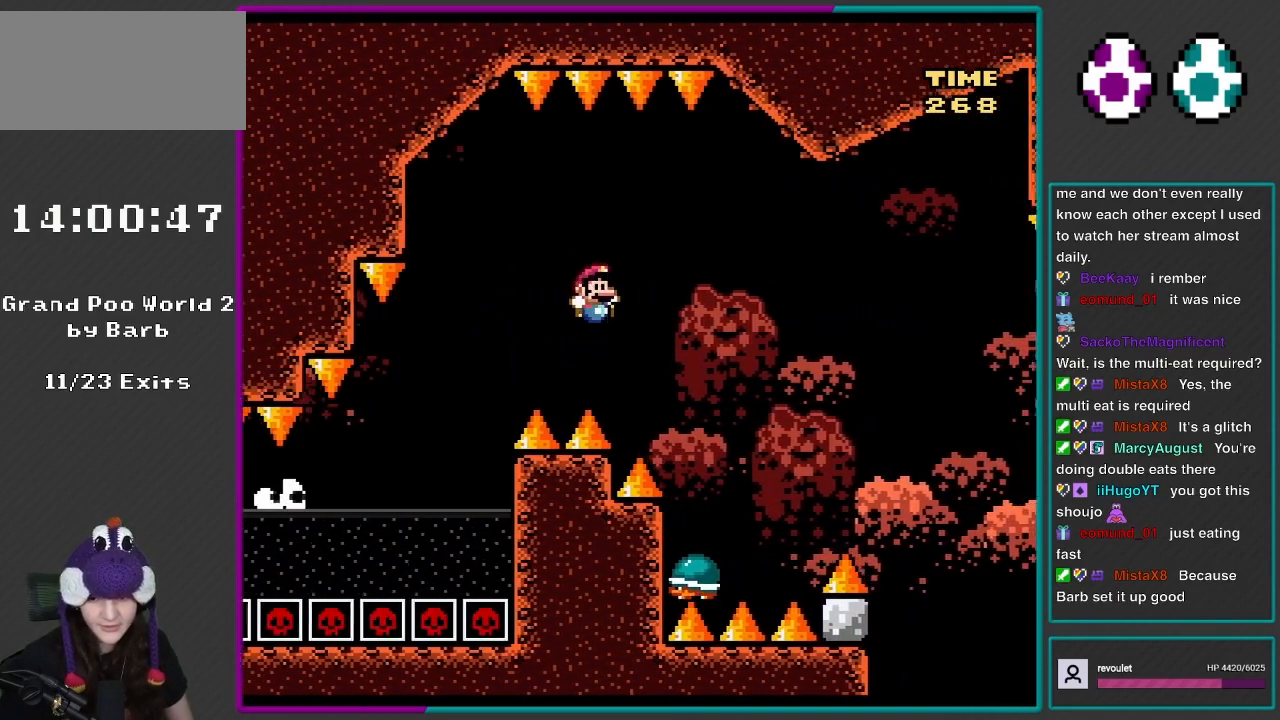
{"buttons": ["B", "Y", "DPAD_RIGHT"], "events": [[317, "DPAD_UP", "down"], [350, "DPAD_LEFT", "down"], [350, "DPAD_RIGHT", "up"], [450, "DPAD_LEFT", "up"], [450, "DPAD_RIGHT", "down"], [450, "DPAD_UP", "up"]]}
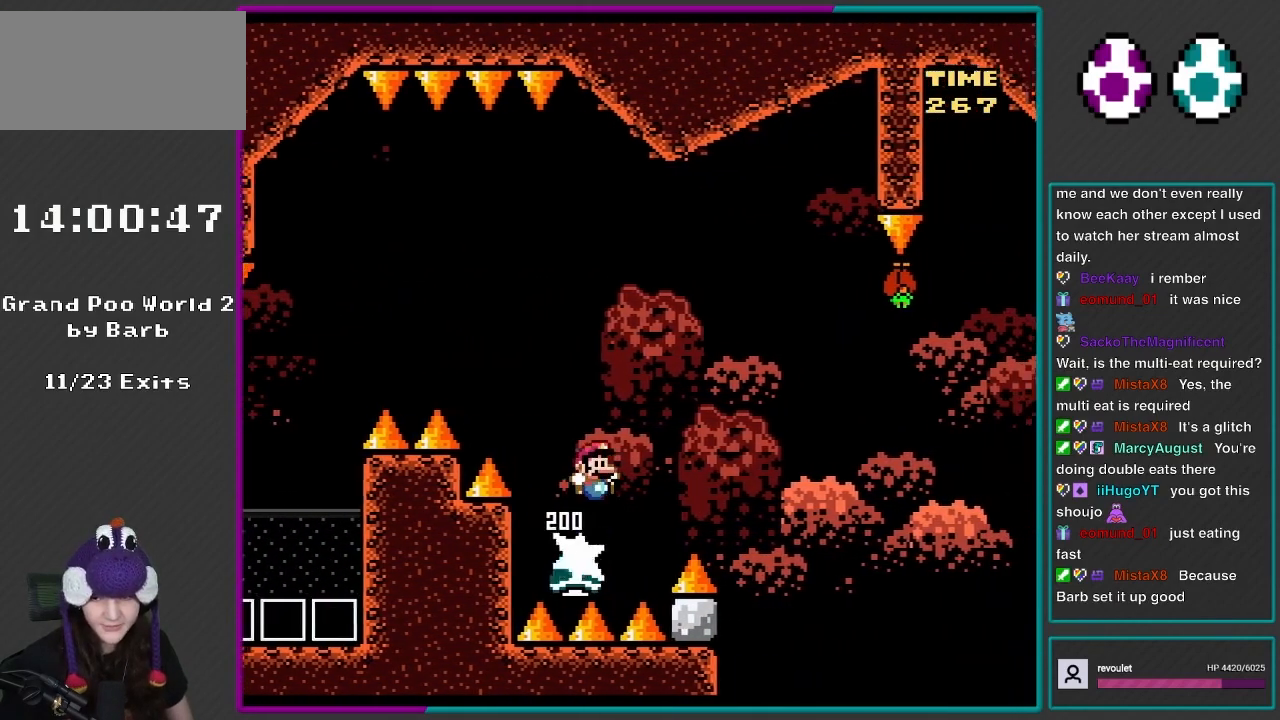
{"buttons": ["B", "Y", "DPAD_RIGHT"], "events": []}
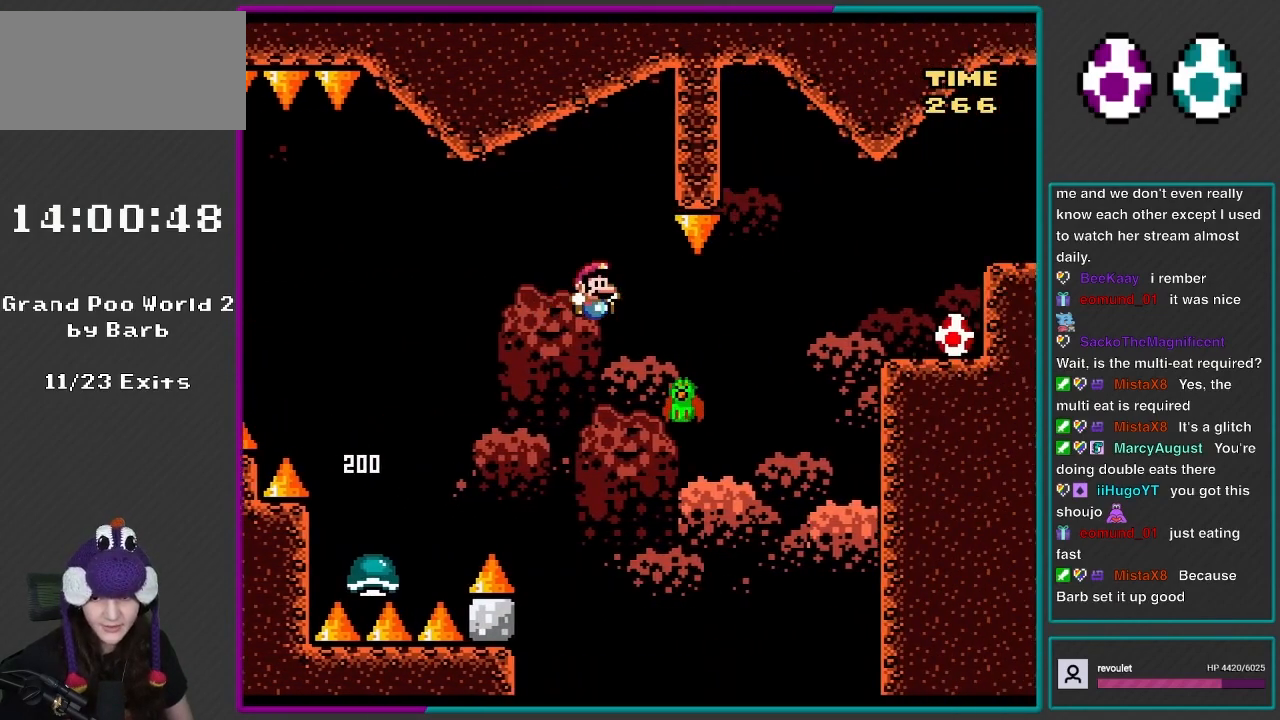
{"buttons": ["Y", "DPAD_RIGHT"], "events": [[83, "B", "up"], [250, "B", "down"], [450, "B", "up"]]}
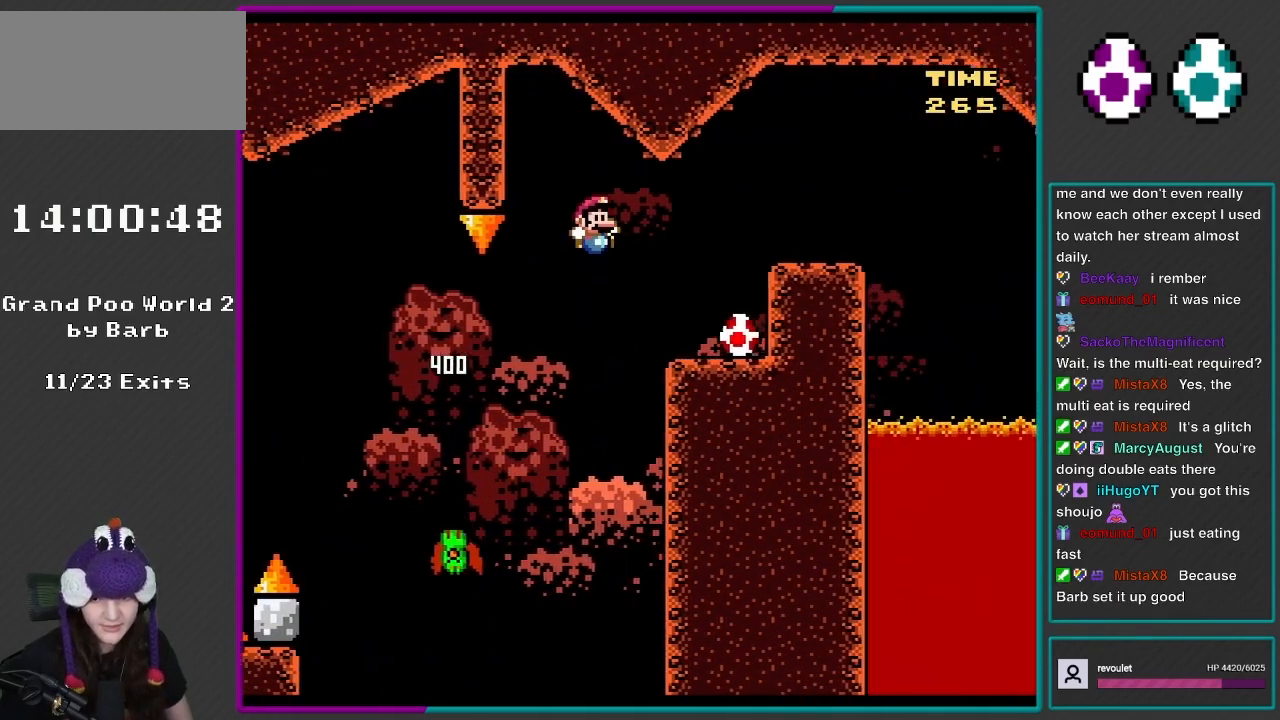
{"buttons": ["Y"], "events": [[250, "DPAD_RIGHT", "up"], [283, "DPAD_LEFT", "down"], [283, "DPAD_UP", "down"], [350, "DPAD_UP", "up"], [400, "DPAD_LEFT", "up"]]}
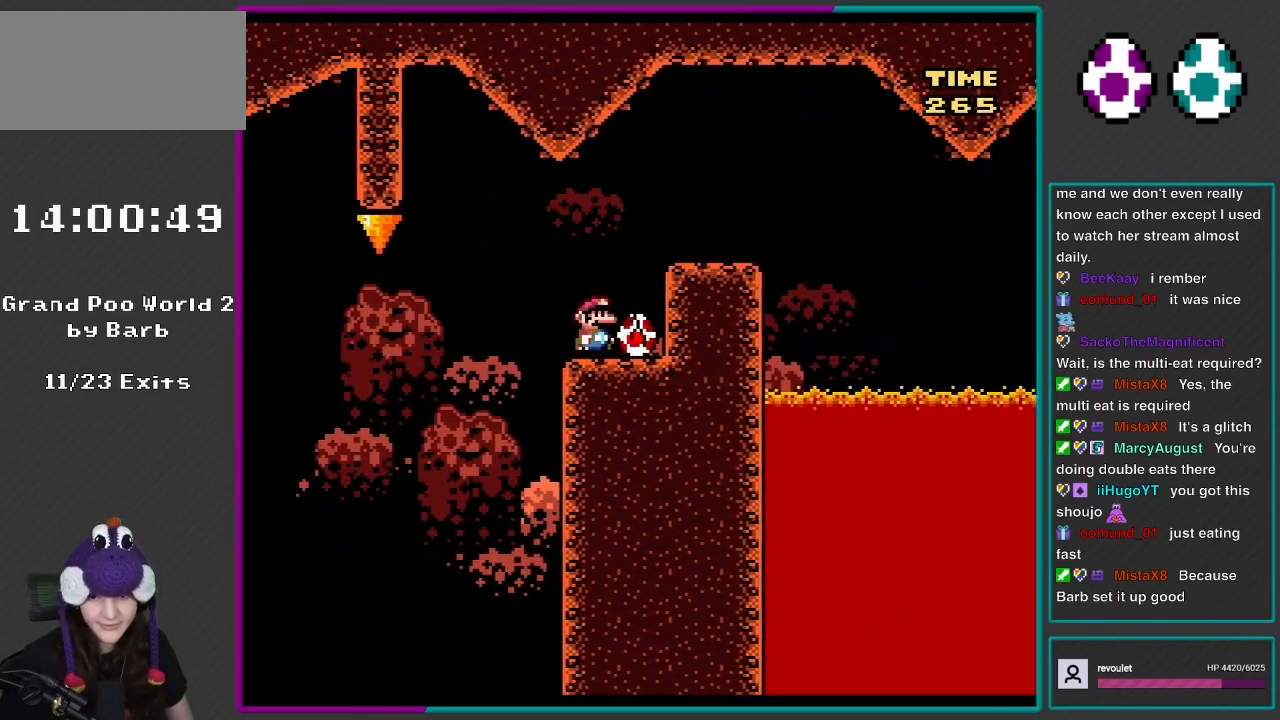
{"buttons": ["B", "Y", "DPAD_RIGHT"], "events": [[17, "DPAD_RIGHT", "down"], [117, "DPAD_RIGHT", "up"], [350, "DPAD_RIGHT", "down"], [367, "B", "down"]]}
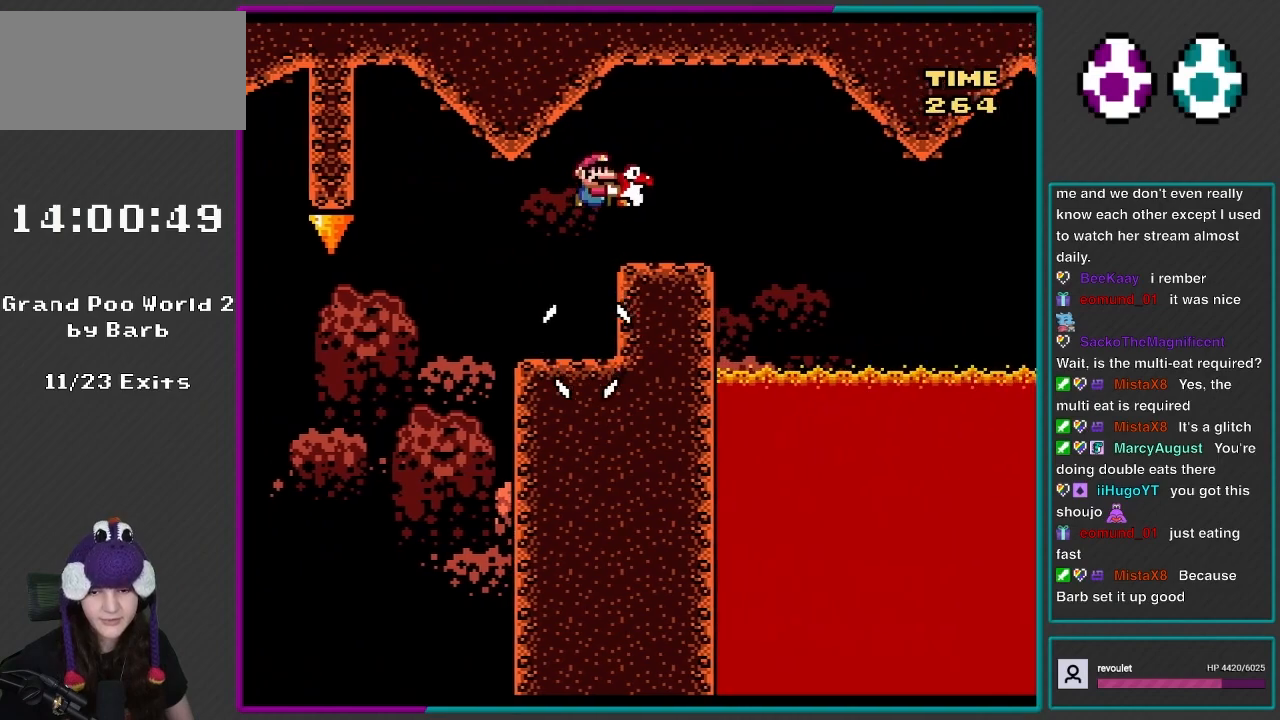
{"buttons": ["Y"], "events": [[17, "B", "up"], [200, "DPAD_RIGHT", "up"], [283, "DPAD_LEFT", "down"], [400, "DPAD_LEFT", "up"]]}
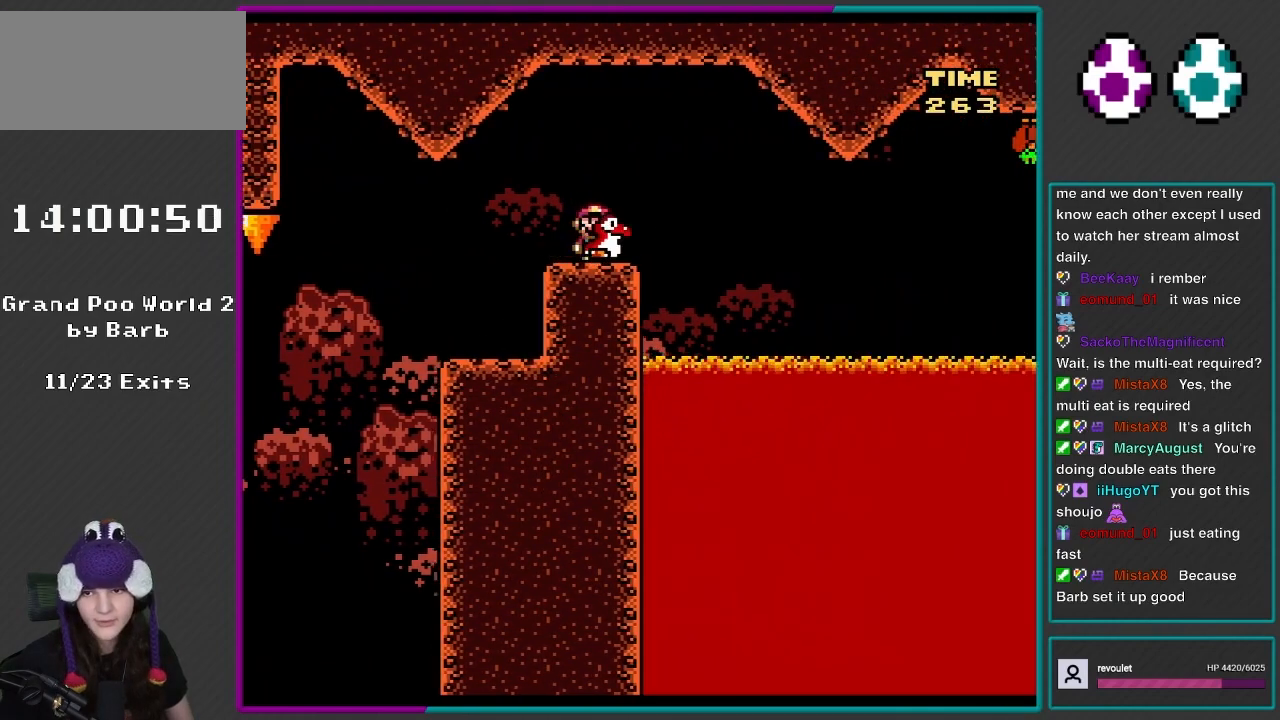
{"buttons": ["Y"], "events": [[50, "DPAD_RIGHT", "down"], [150, "DPAD_RIGHT", "up"], [383, "DPAD_RIGHT", "down"], [483, "DPAD_RIGHT", "up"]]}
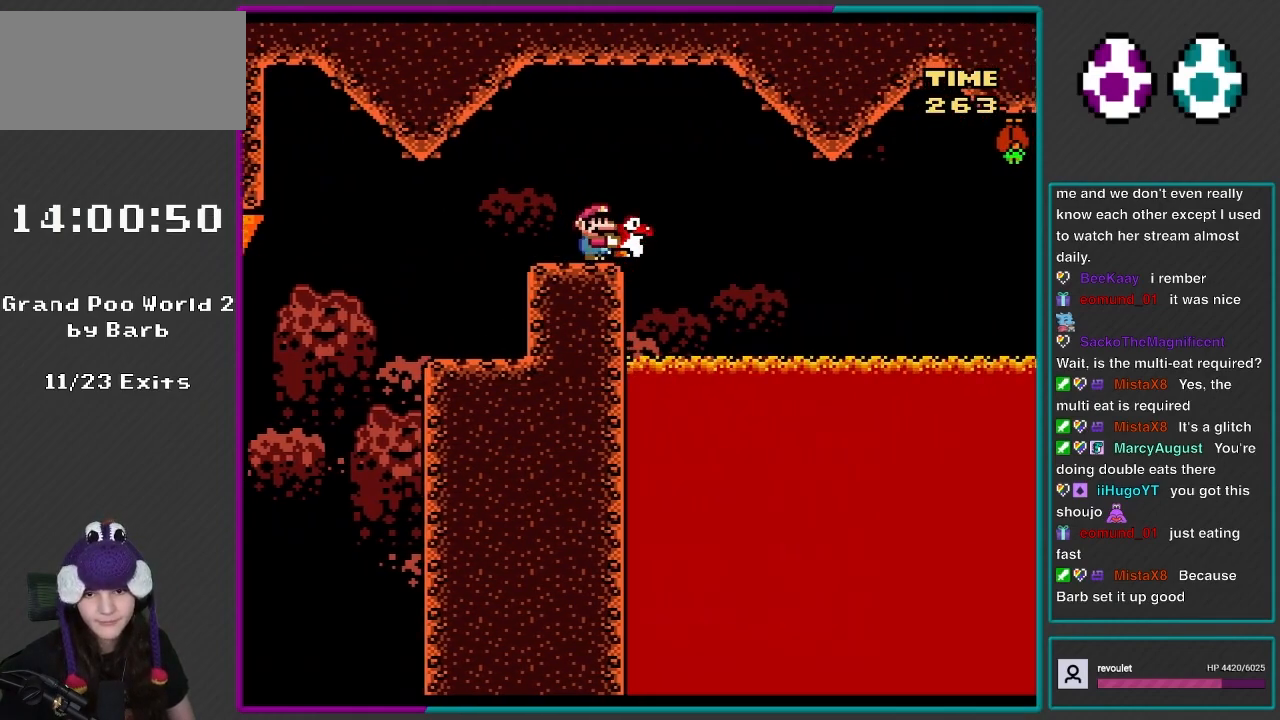
{"buttons": ["Y"], "events": [[417, "DPAD_RIGHT", "down"], [500, "DPAD_RIGHT", "up"]]}
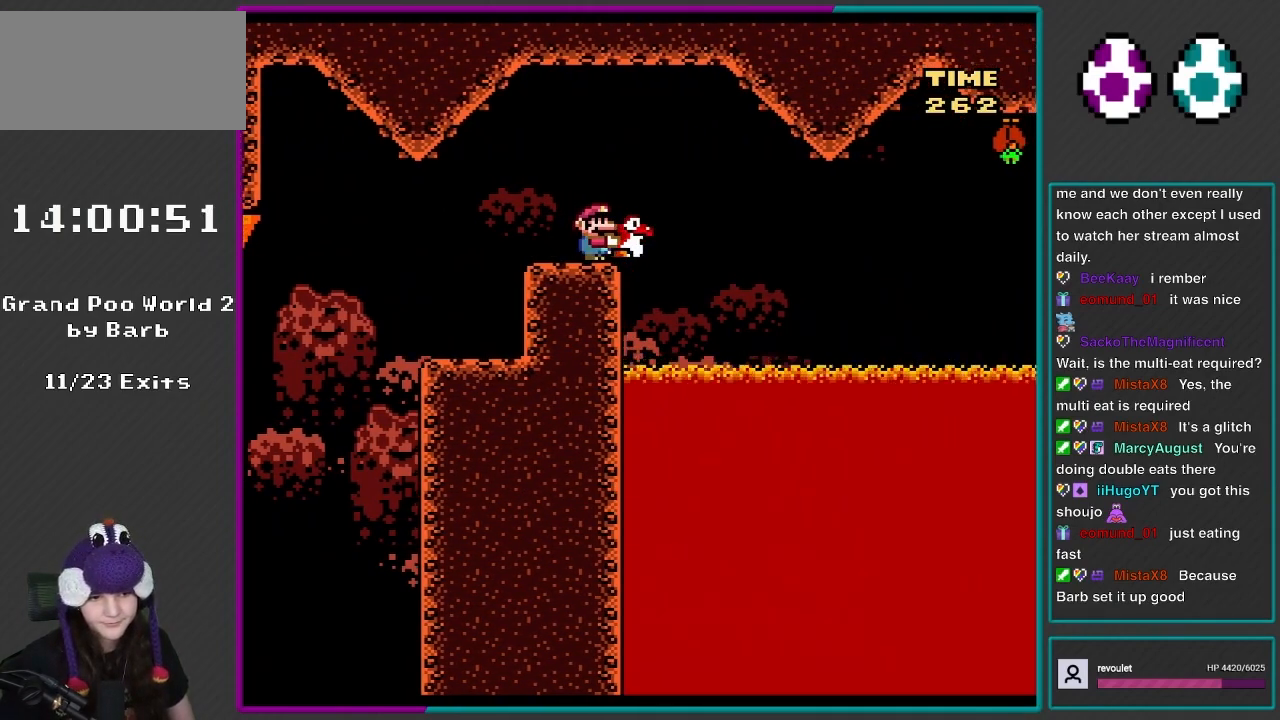
{"buttons": ["Y"], "events": [[317, "DPAD_RIGHT", "down"], [367, "DPAD_RIGHT", "up"]]}
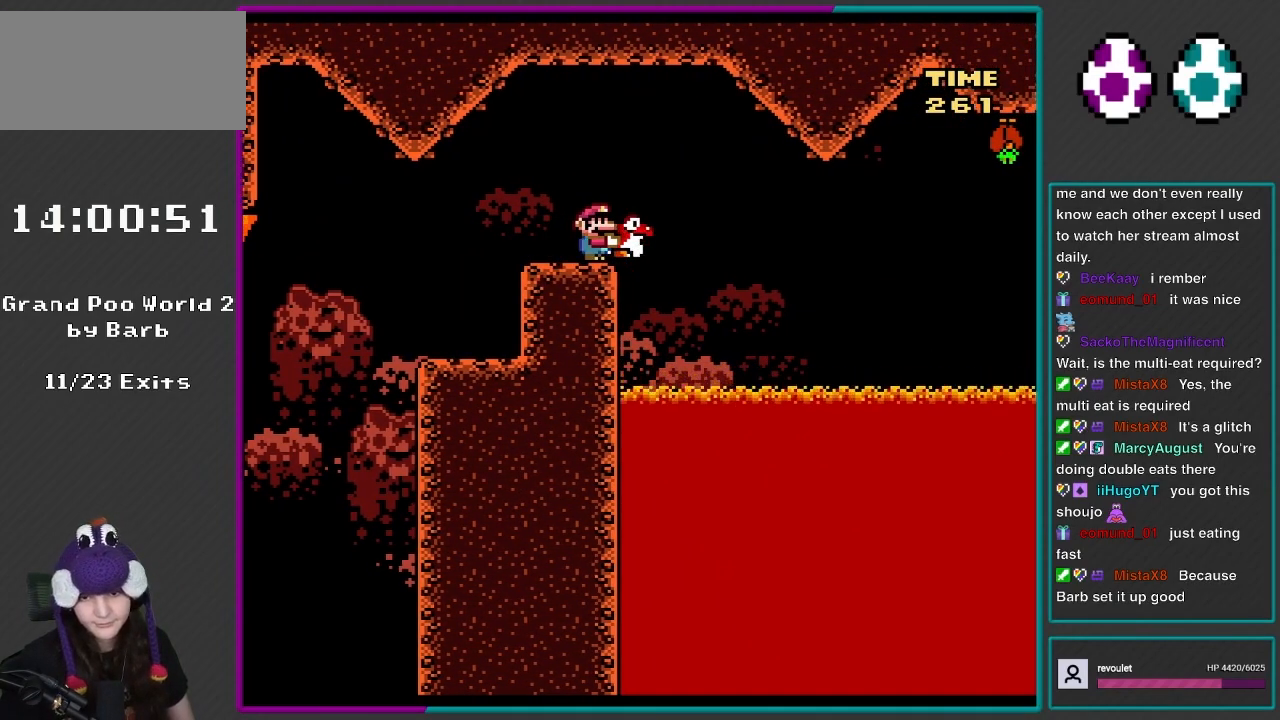
{"buttons": ["Y"], "events": [[217, "DPAD_RIGHT", "down"], [283, "DPAD_RIGHT", "up"]]}